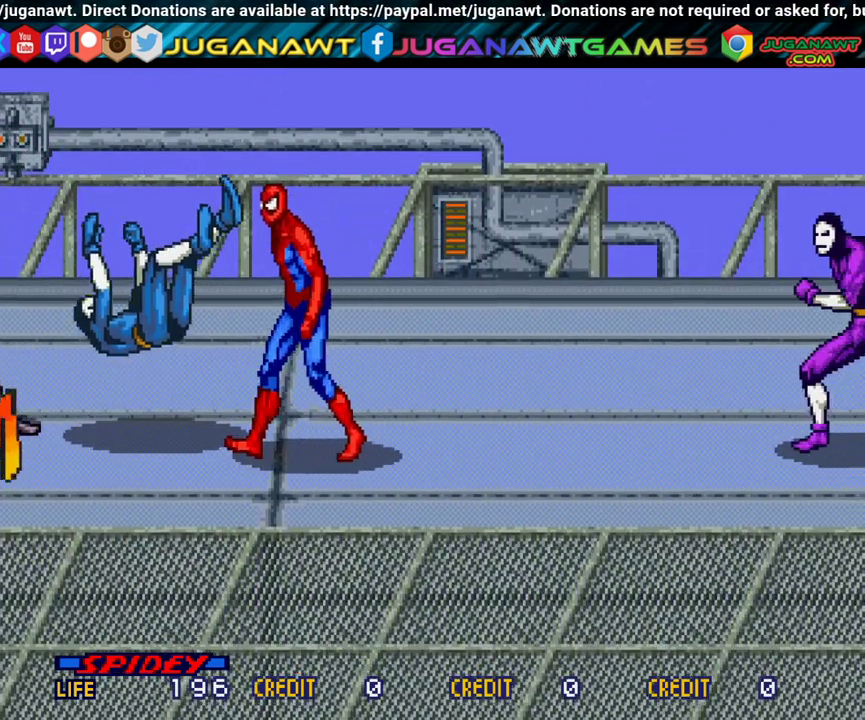
Gameplay with a controller (Xbox layout); each line is a JSON object with the inputs held at the frame after it (dt_ms = milliseconds from this image to that frame). "events" lists button and stick changes between this image and that frame as [ms after this image, input, new state], when the widget could be followed in between. Not read: L3 R3 left_stick right_stick.
{"dt_ms": 500, "buttons": ["DPAD_RIGHT"], "events": [[250, "DPAD_LEFT", "up"], [300, "DPAD_DOWN", "down"], [433, "DPAD_DOWN", "up"], [433, "DPAD_RIGHT", "down"]]}
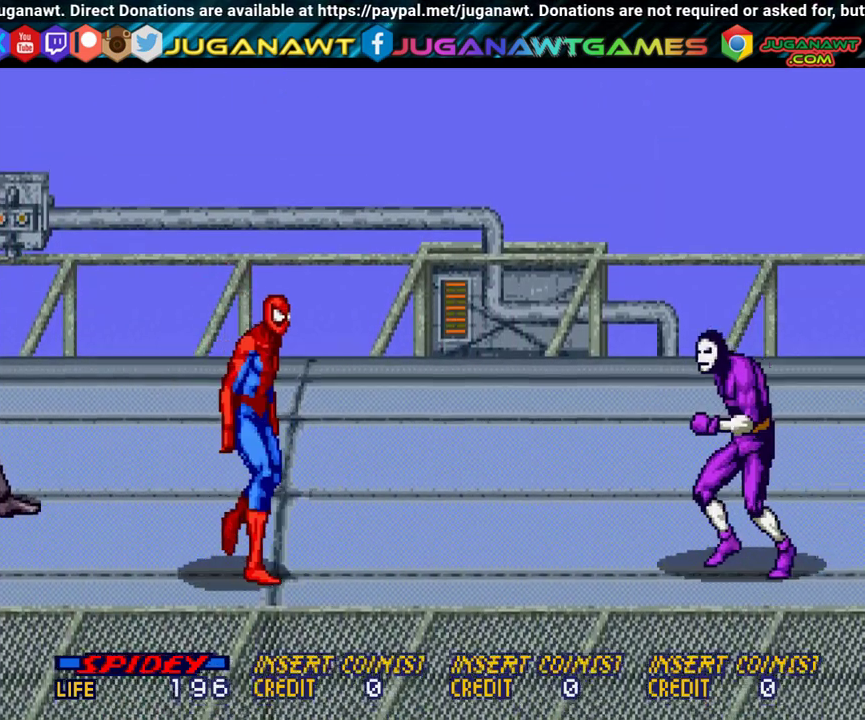
{"dt_ms": 400, "buttons": ["DPAD_DOWN", "DPAD_RIGHT"], "events": [[333, "DPAD_DOWN", "down"]]}
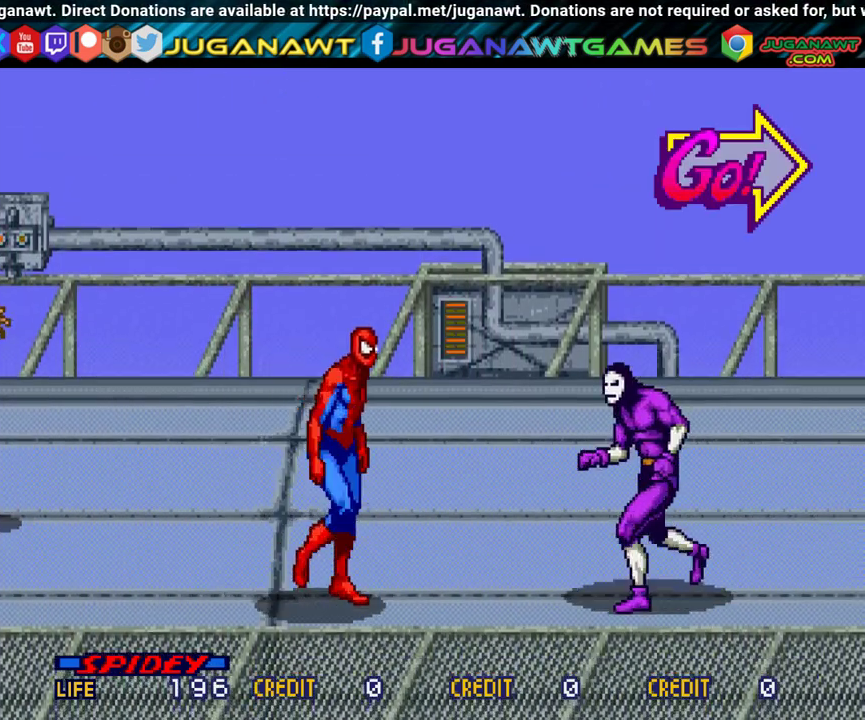
{"dt_ms": 400, "buttons": ["DPAD_RIGHT"], "events": [[117, "DPAD_DOWN", "up"], [267, "A", "down"], [383, "A", "up"]]}
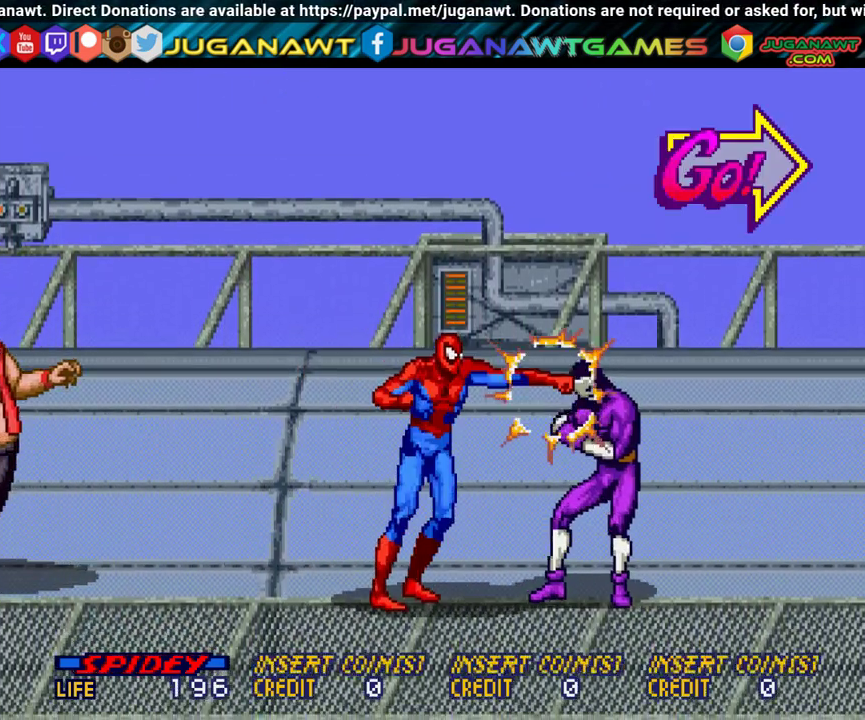
{"dt_ms": 400, "buttons": ["A", "DPAD_RIGHT"], "events": [[50, "A", "down"], [150, "A", "up"], [367, "A", "down"]]}
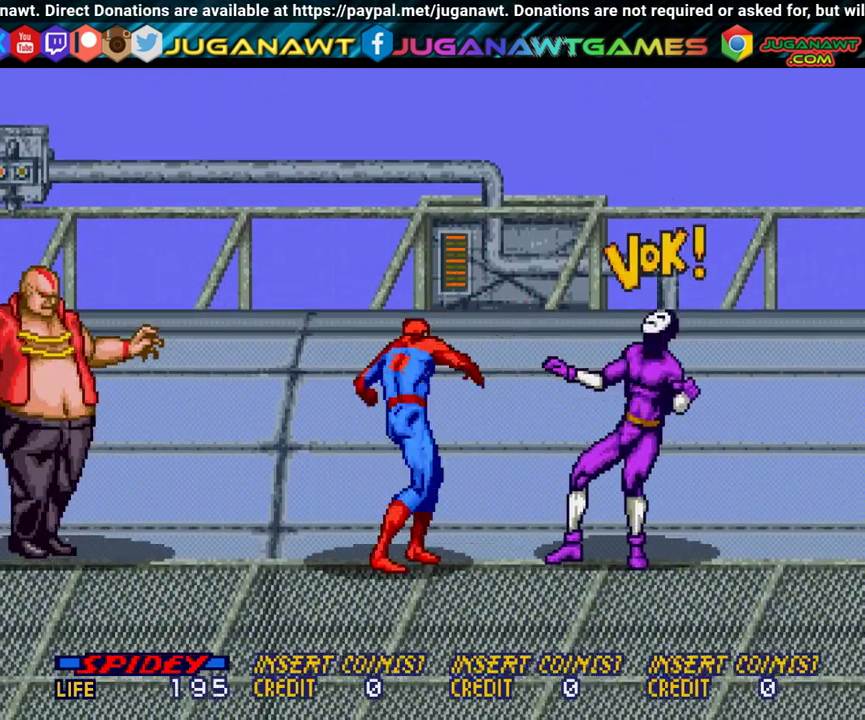
{"dt_ms": 400, "buttons": ["DPAD_UP", "DPAD_RIGHT"], "events": [[100, "A", "up"], [183, "A", "down"], [317, "A", "up"], [383, "DPAD_UP", "down"]]}
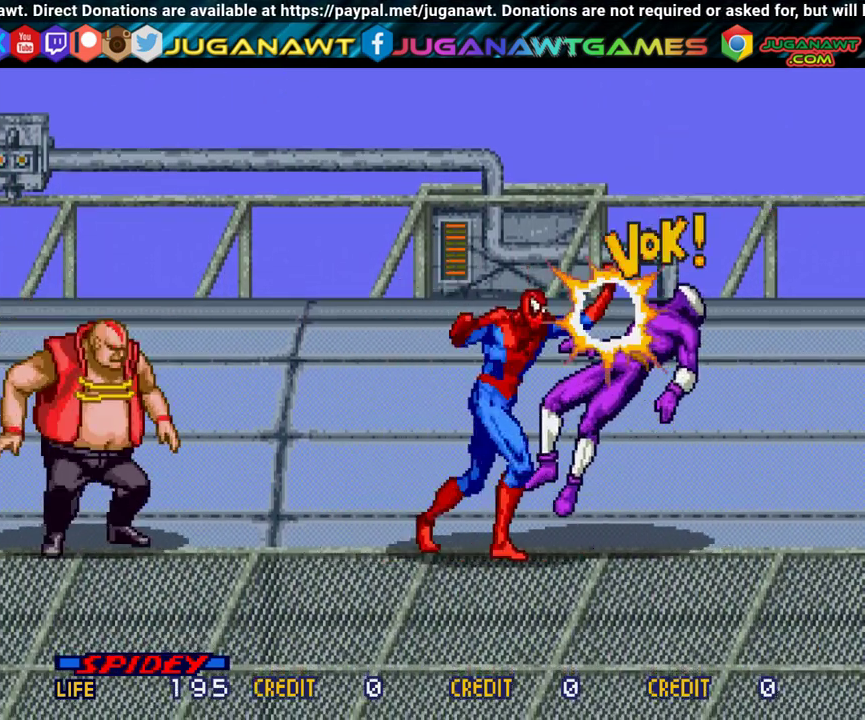
{"dt_ms": 400, "buttons": ["DPAD_UP", "DPAD_RIGHT"], "events": []}
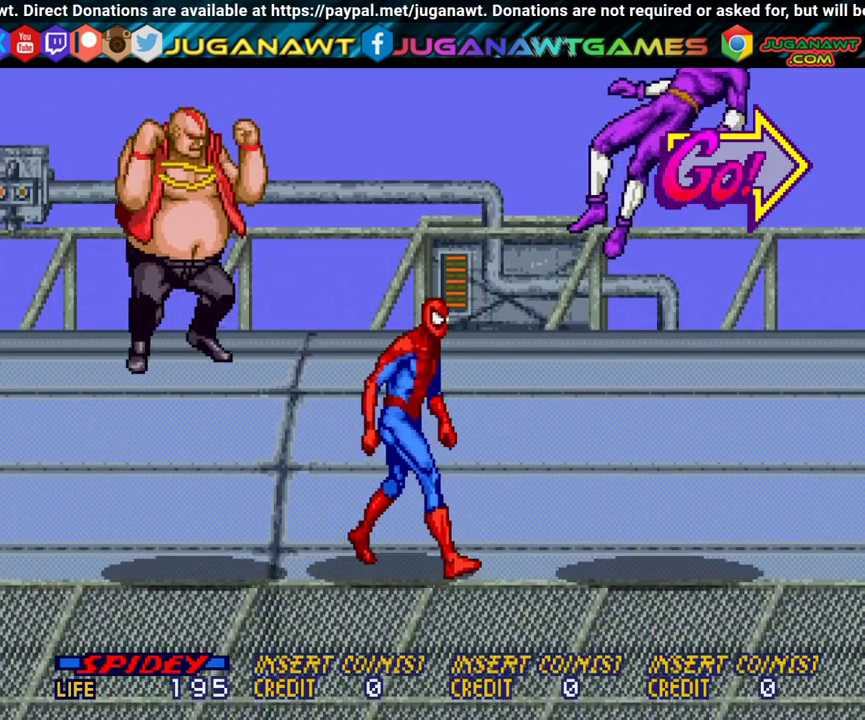
{"dt_ms": 600, "buttons": ["DPAD_DOWN"], "events": [[350, "DPAD_UP", "up"], [450, "DPAD_DOWN", "down"], [550, "DPAD_RIGHT", "up"]]}
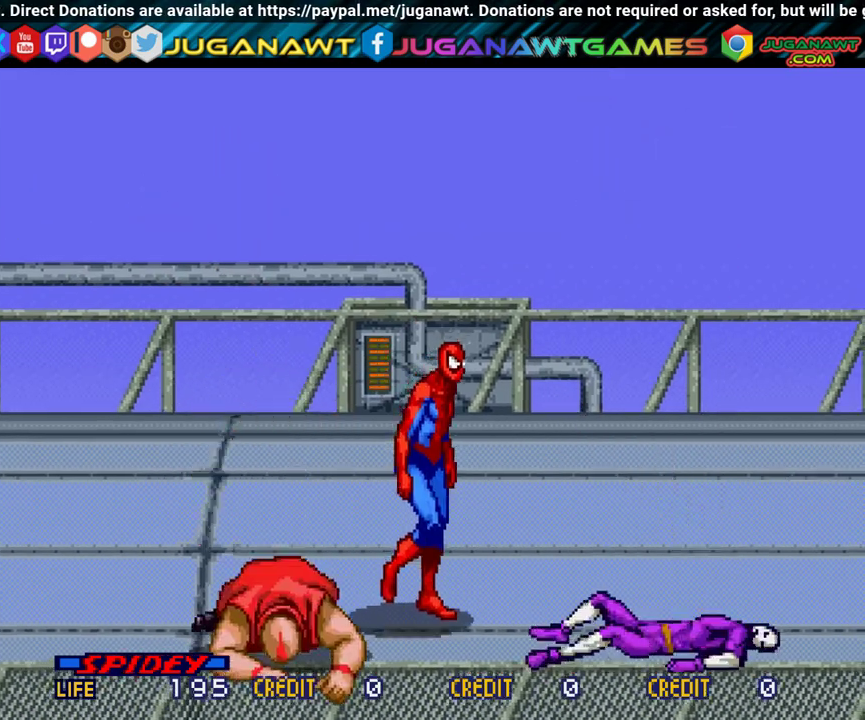
{"dt_ms": 400, "buttons": ["DPAD_DOWN", "DPAD_LEFT"], "events": [[83, "DPAD_LEFT", "down"], [217, "A", "down"], [317, "A", "up"]]}
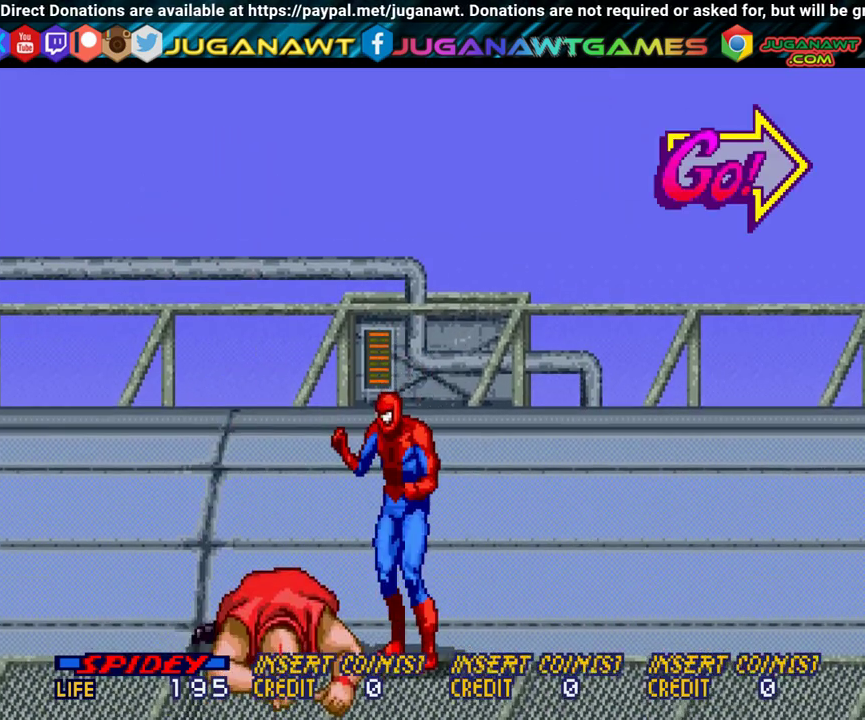
{"dt_ms": 300, "buttons": ["DPAD_LEFT"], "events": [[67, "A", "down"], [133, "A", "up"], [217, "A", "down"], [267, "DPAD_DOWN", "up"], [300, "A", "up"]]}
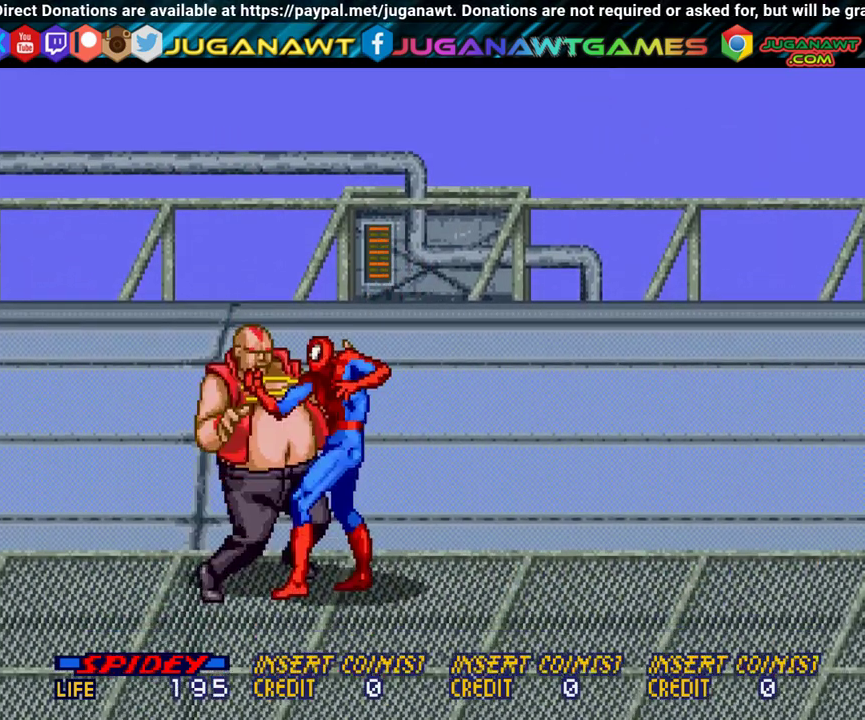
{"dt_ms": 400, "buttons": [], "events": [[83, "A", "down"], [100, "DPAD_LEFT", "up"], [200, "A", "up"], [267, "A", "down"], [367, "A", "up"]]}
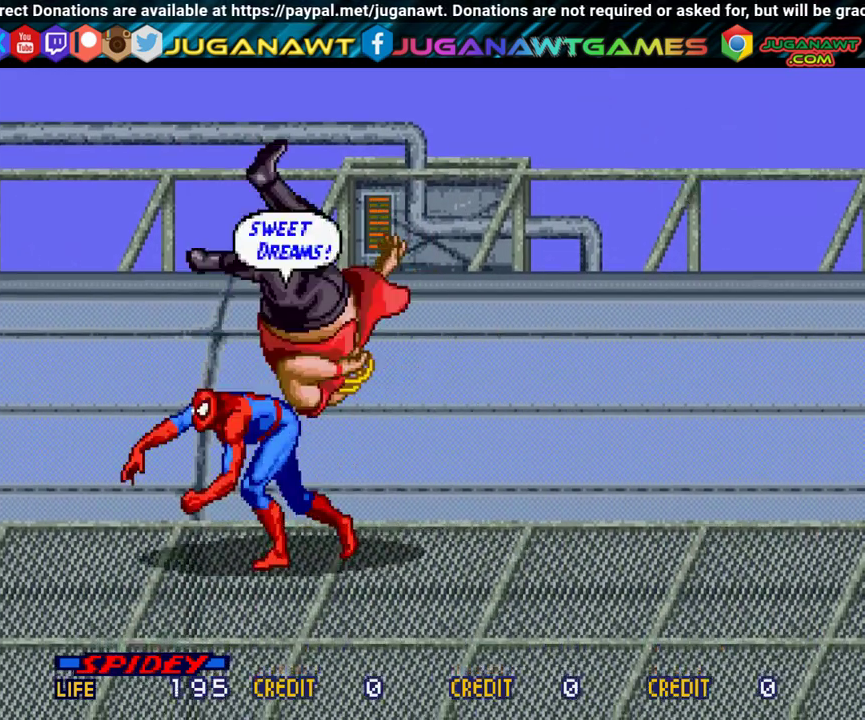
{"dt_ms": 300, "buttons": ["DPAD_RIGHT"], "events": [[83, "A", "down"], [167, "A", "up"], [250, "DPAD_RIGHT", "down"]]}
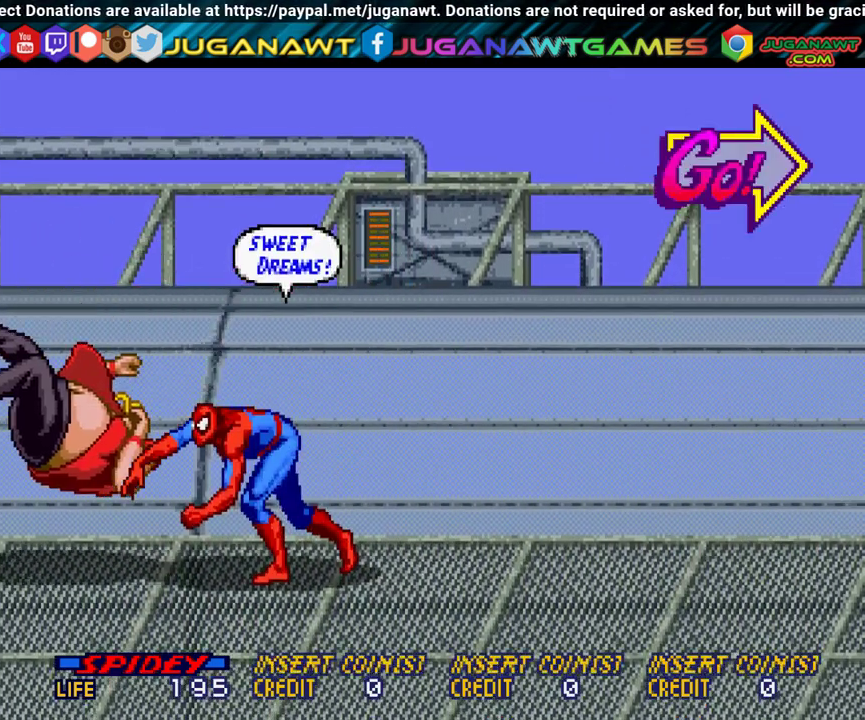
{"dt_ms": 500, "buttons": [], "events": [[67, "DPAD_RIGHT", "up"], [133, "DPAD_LEFT", "down"], [450, "DPAD_LEFT", "up"]]}
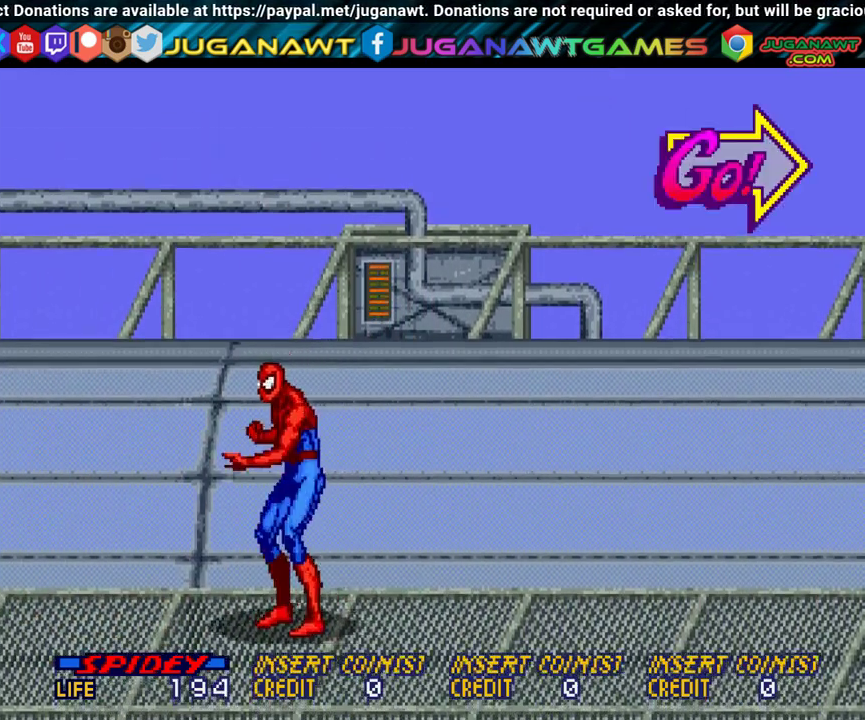
{"dt_ms": 500, "buttons": ["DPAD_RIGHT"], "events": [[283, "DPAD_RIGHT", "down"]]}
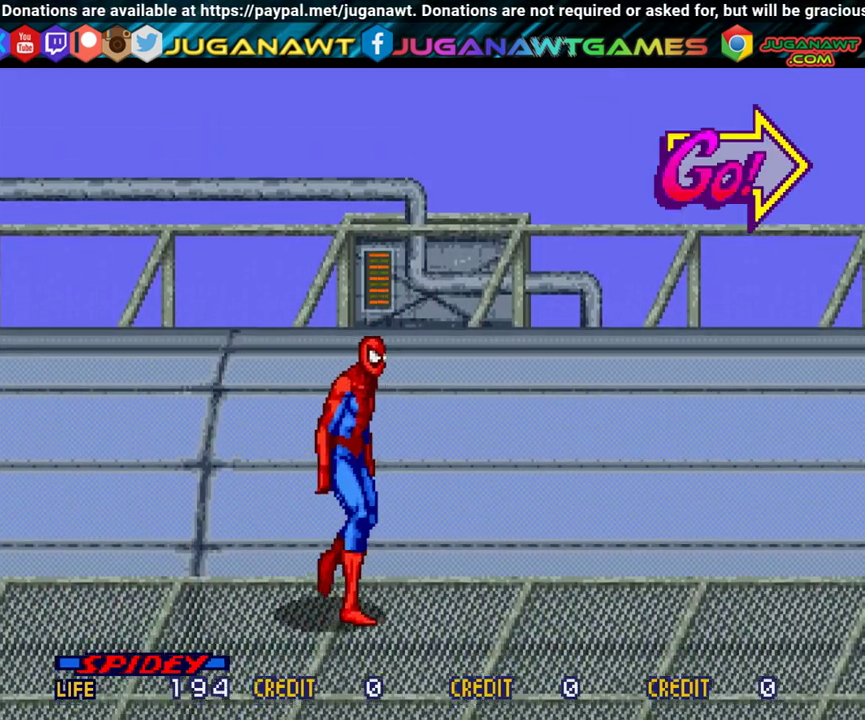
{"dt_ms": 500, "buttons": ["DPAD_UP", "DPAD_RIGHT"], "events": [[417, "DPAD_UP", "down"]]}
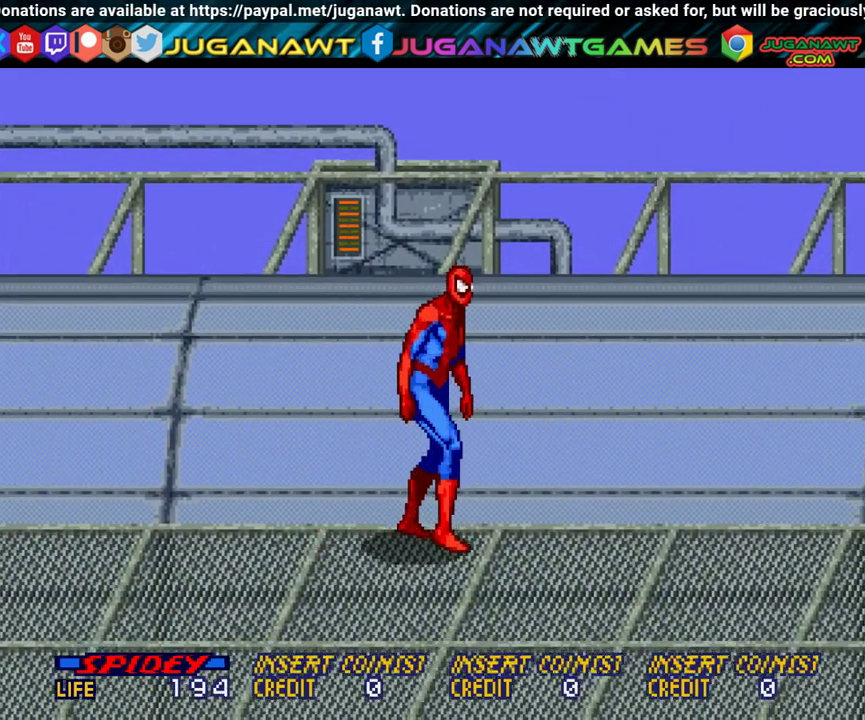
{"dt_ms": 300, "buttons": ["DPAD_RIGHT"], "events": [[283, "DPAD_UP", "up"]]}
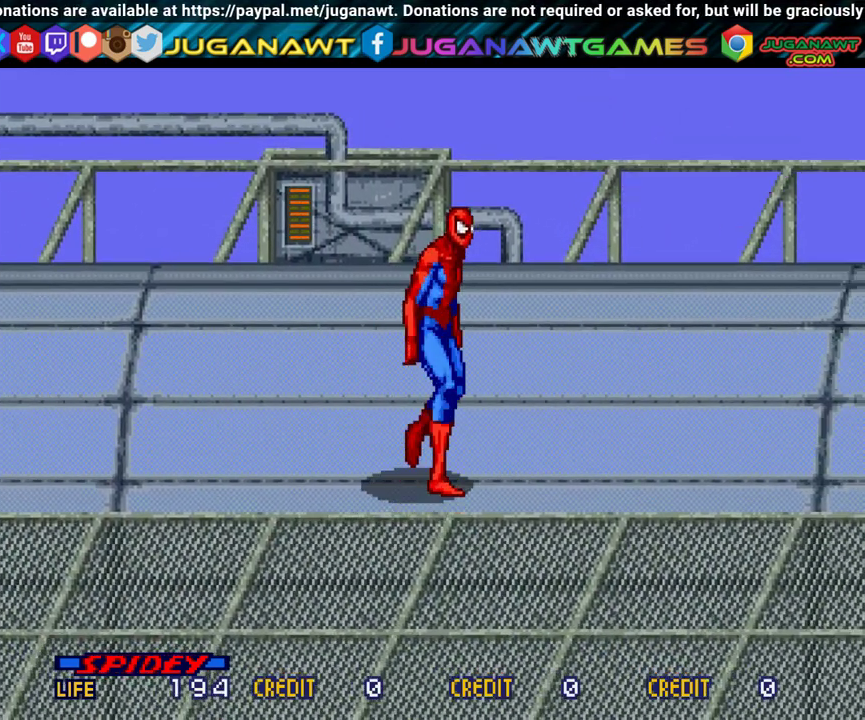
{"dt_ms": 700, "buttons": ["DPAD_RIGHT"], "events": [[183, "DPAD_DOWN", "down"], [583, "DPAD_DOWN", "up"]]}
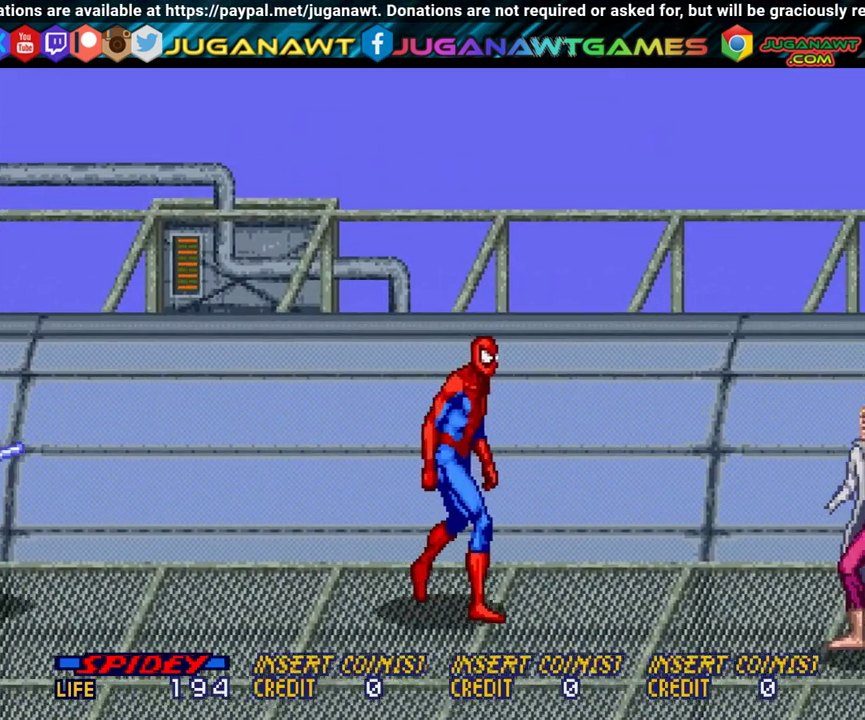
{"dt_ms": 700, "buttons": ["DPAD_DOWN", "DPAD_RIGHT"], "events": [[667, "DPAD_DOWN", "down"]]}
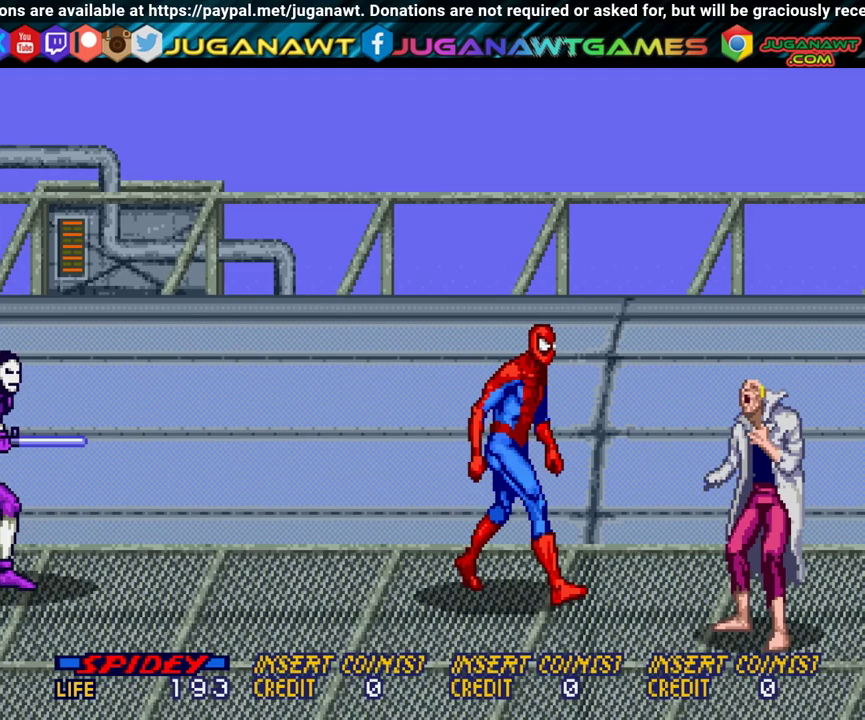
{"dt_ms": 300, "buttons": ["DPAD_RIGHT"], "events": [[267, "DPAD_DOWN", "up"]]}
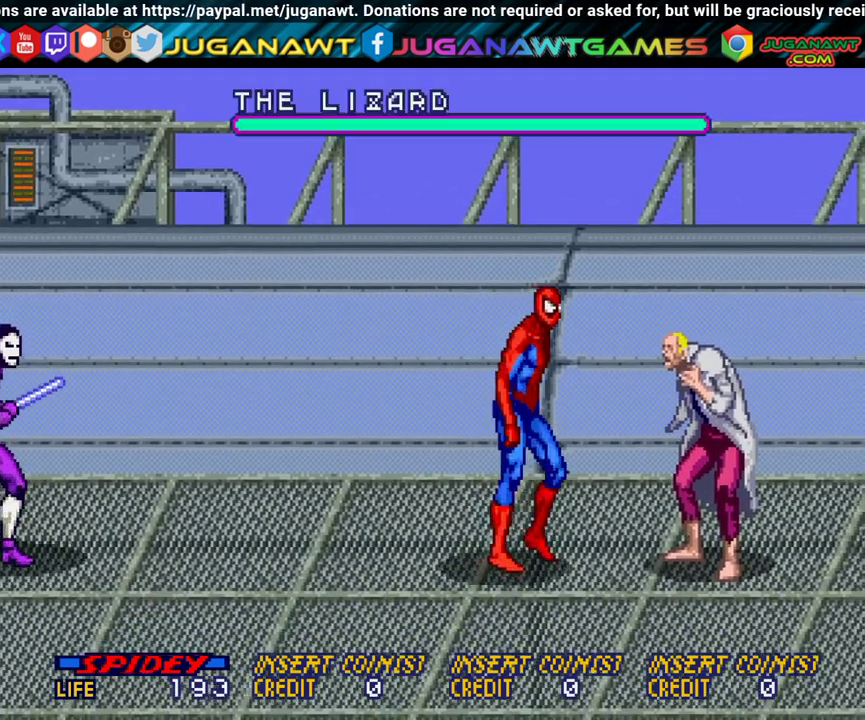
{"dt_ms": 300, "buttons": ["DPAD_RIGHT"], "events": [[150, "A", "down"], [233, "A", "up"]]}
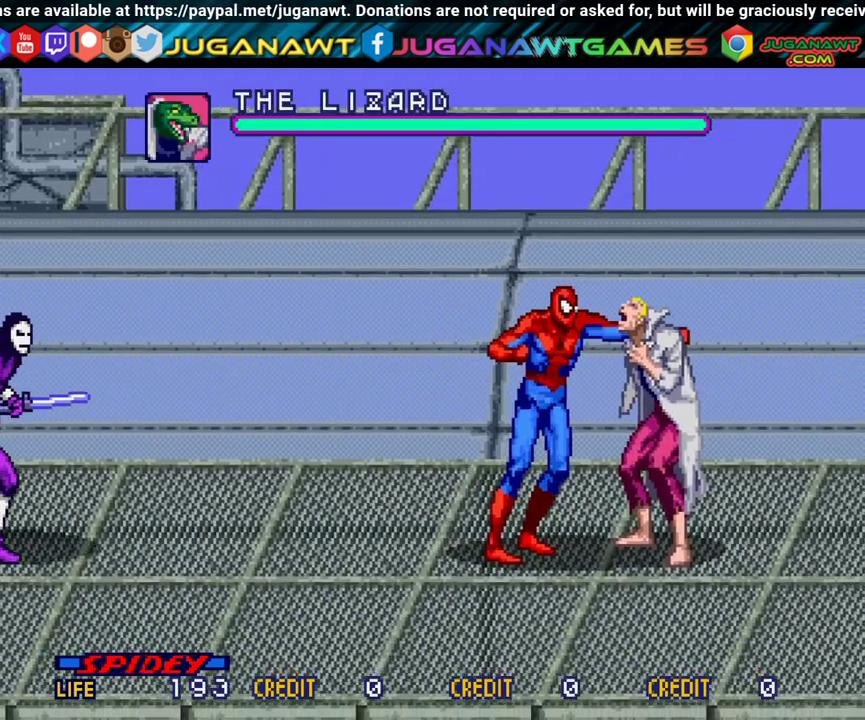
{"dt_ms": 300, "buttons": ["A", "DPAD_RIGHT"], "events": [[50, "A", "down"], [117, "A", "up"], [217, "A", "down"]]}
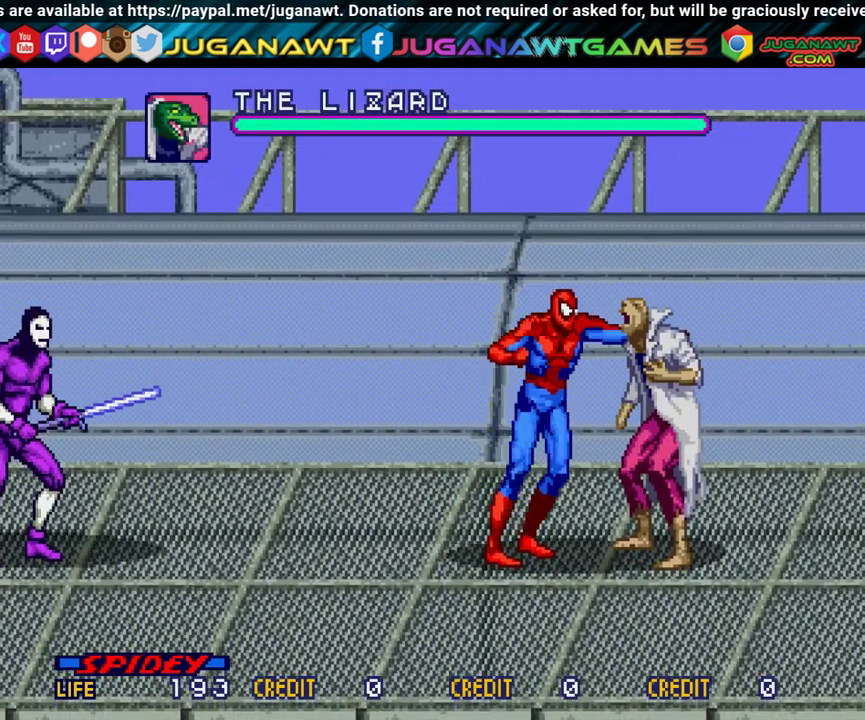
{"dt_ms": 500, "buttons": ["DPAD_UP", "DPAD_LEFT"], "events": [[17, "A", "up"], [233, "DPAD_RIGHT", "up"], [300, "DPAD_LEFT", "down"], [500, "DPAD_UP", "down"]]}
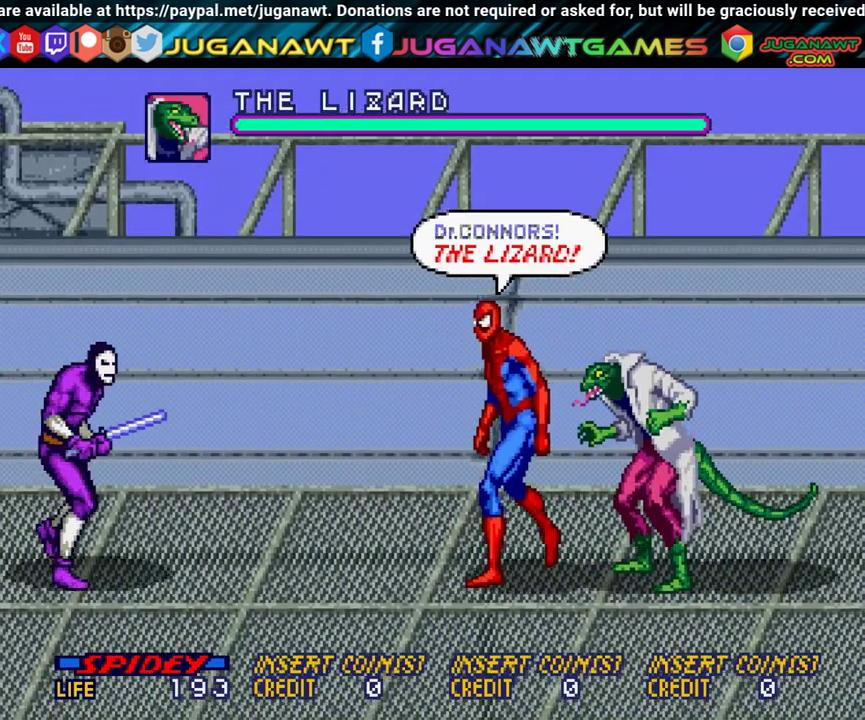
{"dt_ms": 400, "buttons": ["DPAD_LEFT"], "events": [[317, "DPAD_UP", "up"]]}
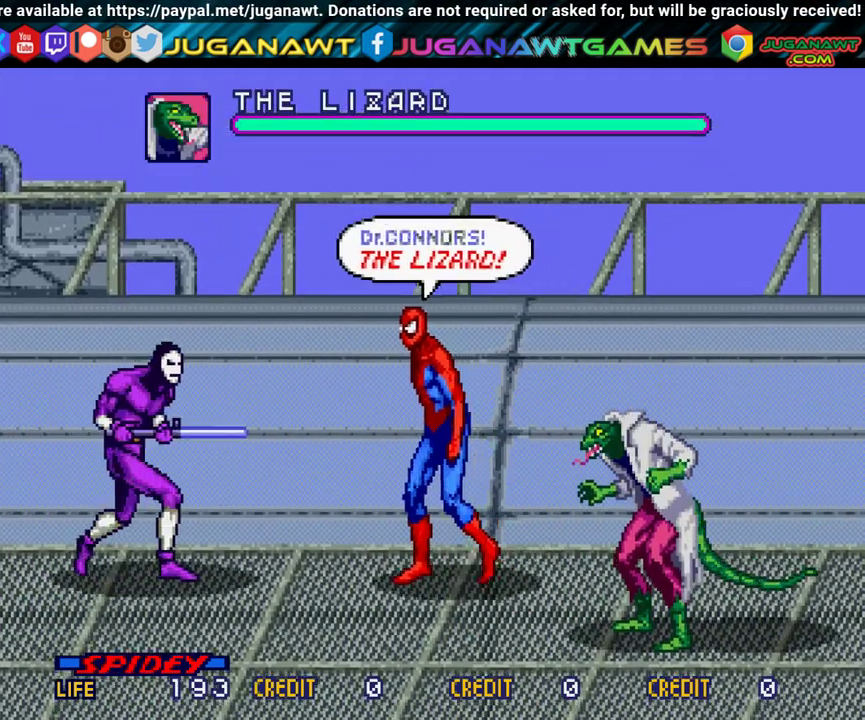
{"dt_ms": 600, "buttons": ["DPAD_LEFT"], "events": [[317, "A", "down"], [417, "A", "up"], [483, "A", "down"], [550, "A", "up"]]}
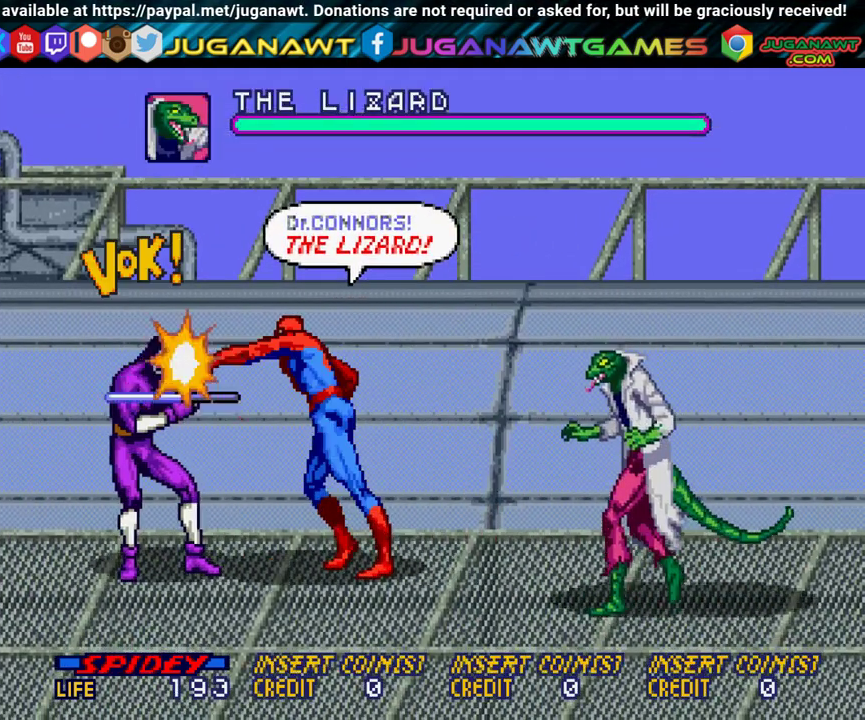
{"dt_ms": 300, "buttons": ["A", "DPAD_LEFT"], "events": [[33, "A", "down"], [117, "A", "up"], [250, "A", "down"]]}
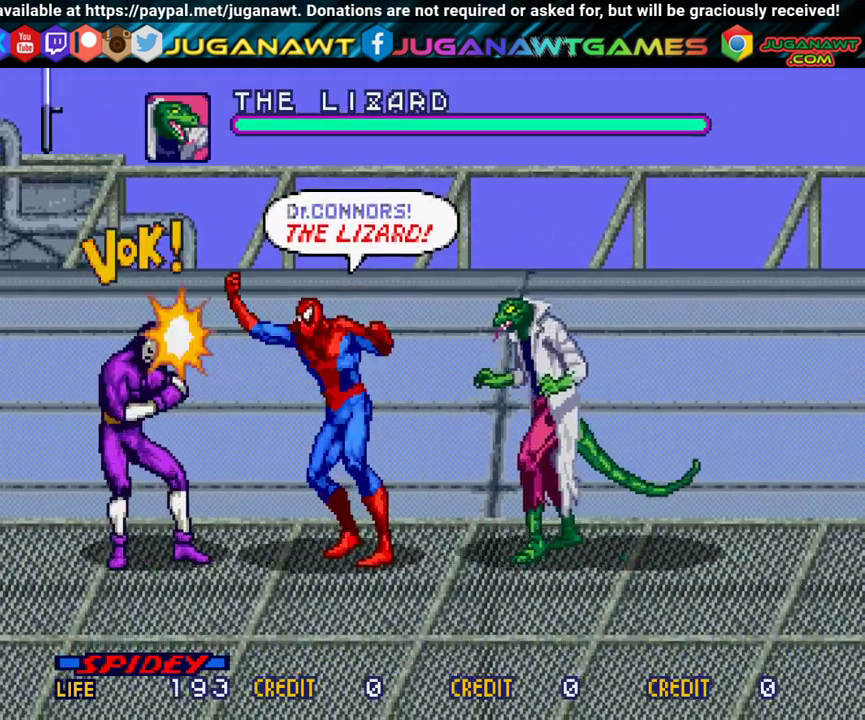
{"dt_ms": 300, "buttons": ["DPAD_RIGHT"], "events": [[17, "A", "up"], [117, "DPAD_LEFT", "up"], [117, "DPAD_RIGHT", "down"], [200, "A", "down"], [250, "A", "up"]]}
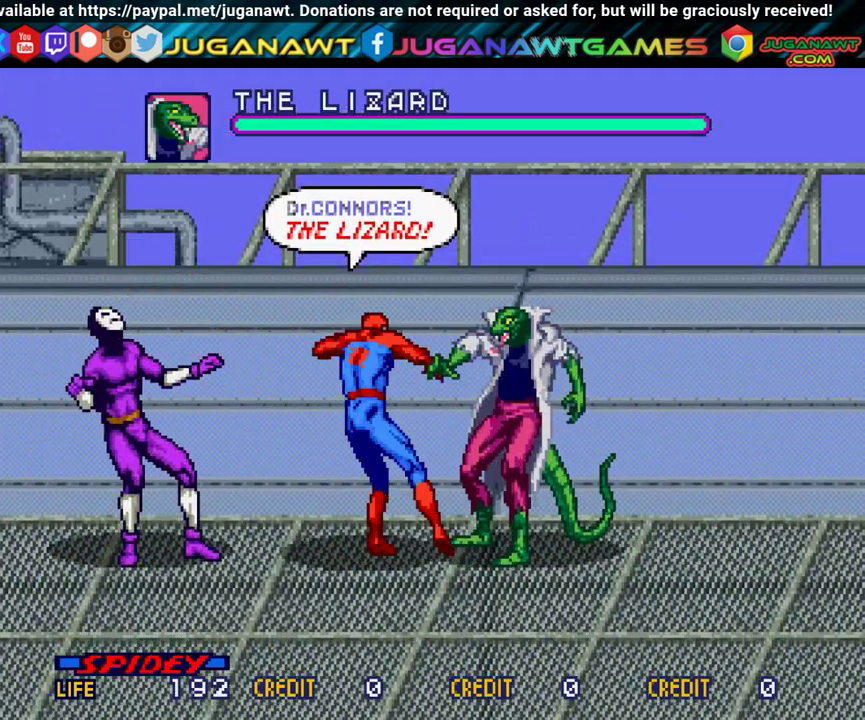
{"dt_ms": 300, "buttons": ["A", "DPAD_RIGHT"], "events": [[33, "A", "down"], [183, "A", "up"], [250, "A", "down"]]}
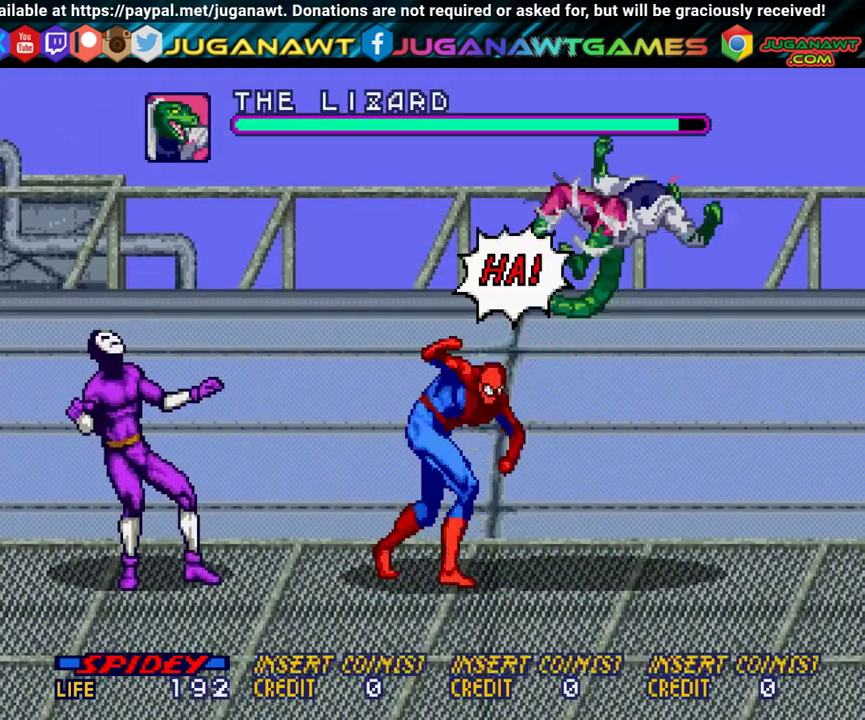
{"dt_ms": 600, "buttons": ["A", "DPAD_LEFT"], "events": [[17, "A", "up"], [167, "DPAD_RIGHT", "up"], [233, "DPAD_LEFT", "down"], [417, "A", "down"], [483, "A", "up"], [533, "A", "down"]]}
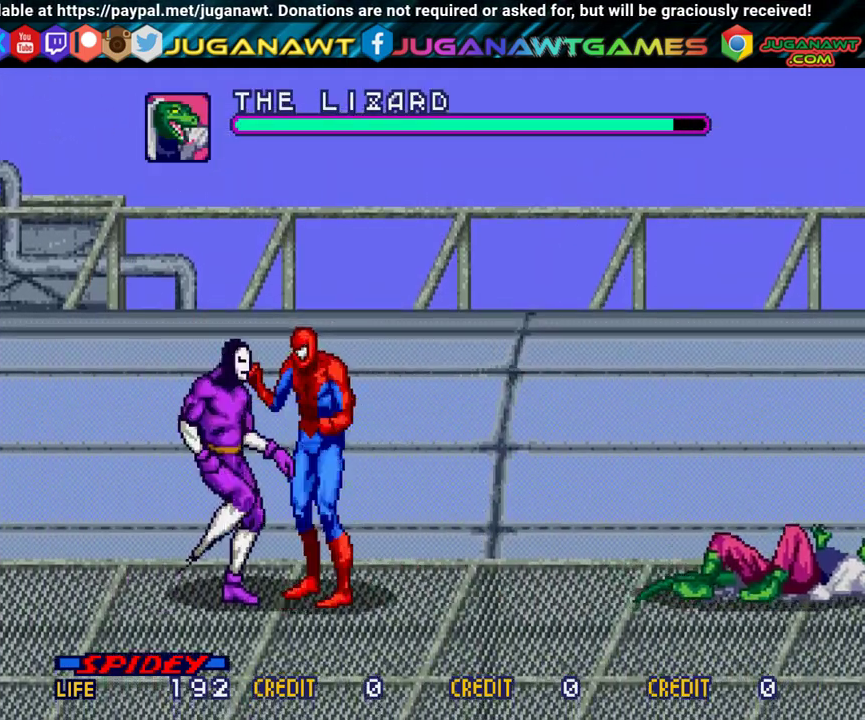
{"dt_ms": 300, "buttons": ["DPAD_LEFT"], "events": [[100, "A", "up"], [183, "A", "down"], [233, "A", "up"]]}
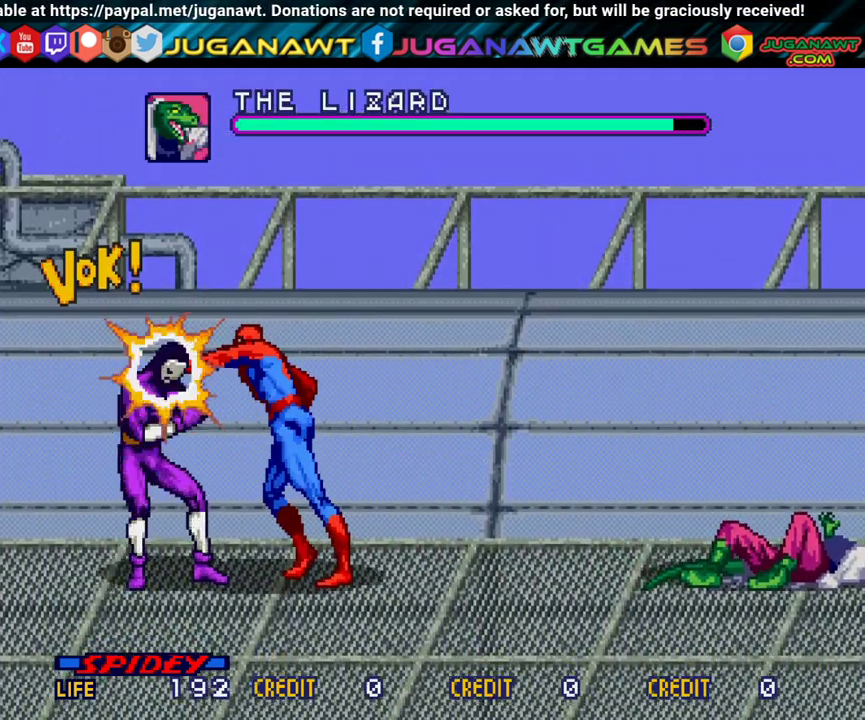
{"dt_ms": 300, "buttons": ["A"], "events": [[33, "A", "down"], [33, "DPAD_LEFT", "up"], [133, "A", "up"], [250, "A", "down"]]}
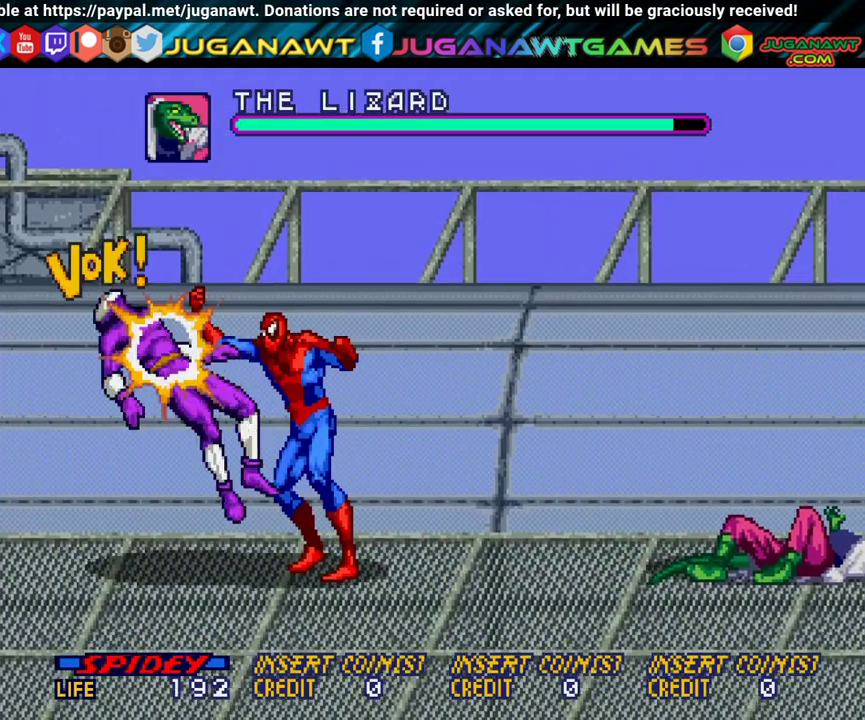
{"dt_ms": 300, "buttons": [], "events": [[50, "A", "up"], [133, "A", "down"], [200, "A", "up"]]}